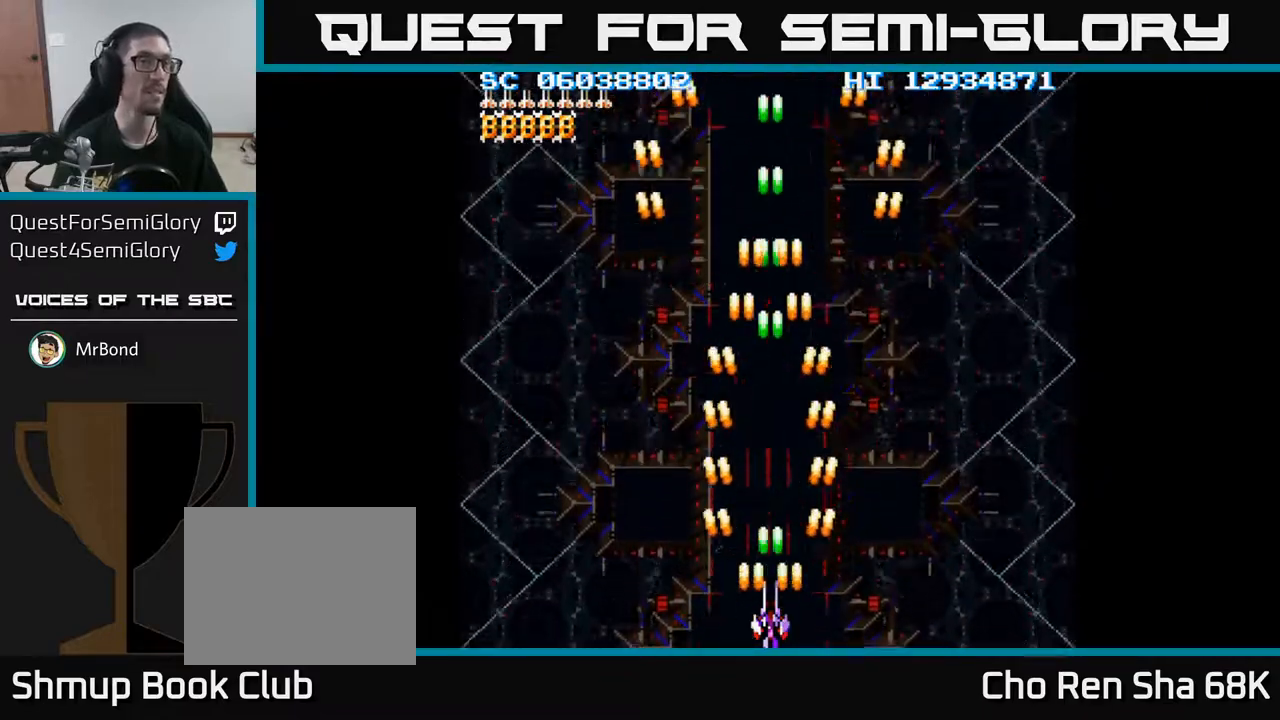
Gameplay with a controller (Xbox layout); each line is a JSON object with the inputs held at the frame after it. "events" lists button and stick changes between this image and that frame as [ms after this image, input, new state], when the widget could be followed in between. Not read: left_stick right_stick.
{"buttons": ["A"], "events": []}
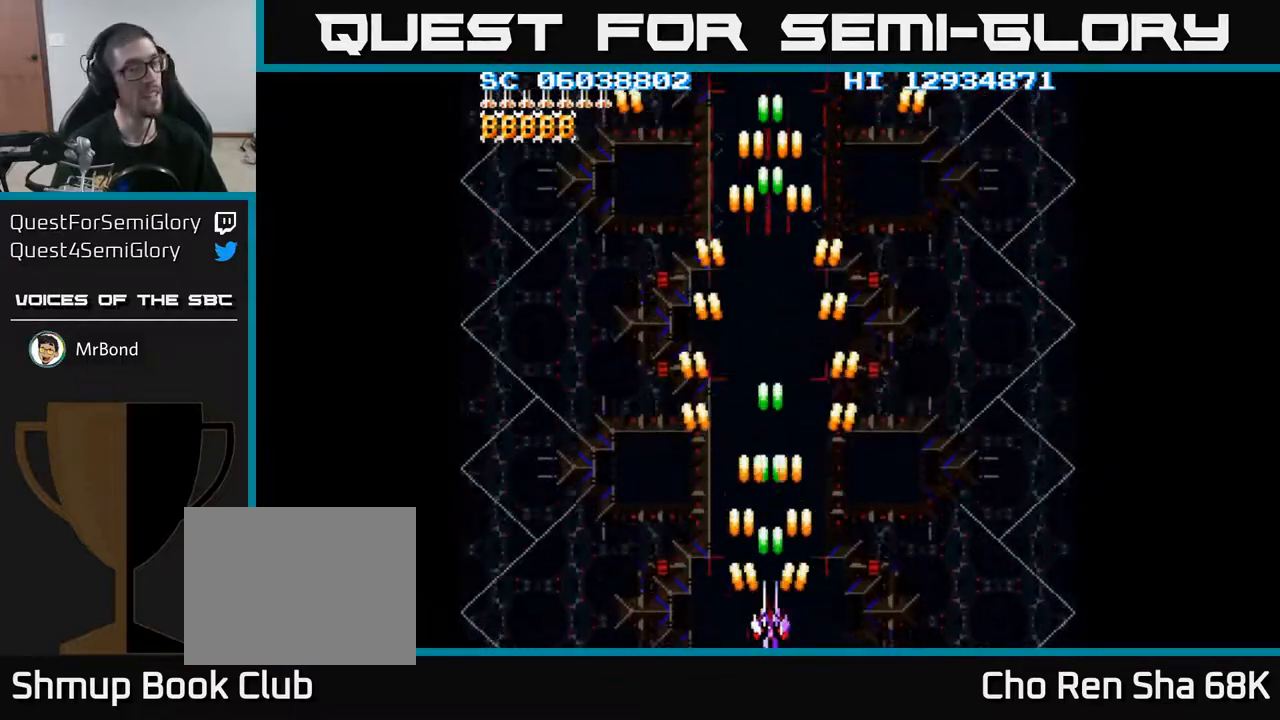
{"buttons": ["A"], "events": []}
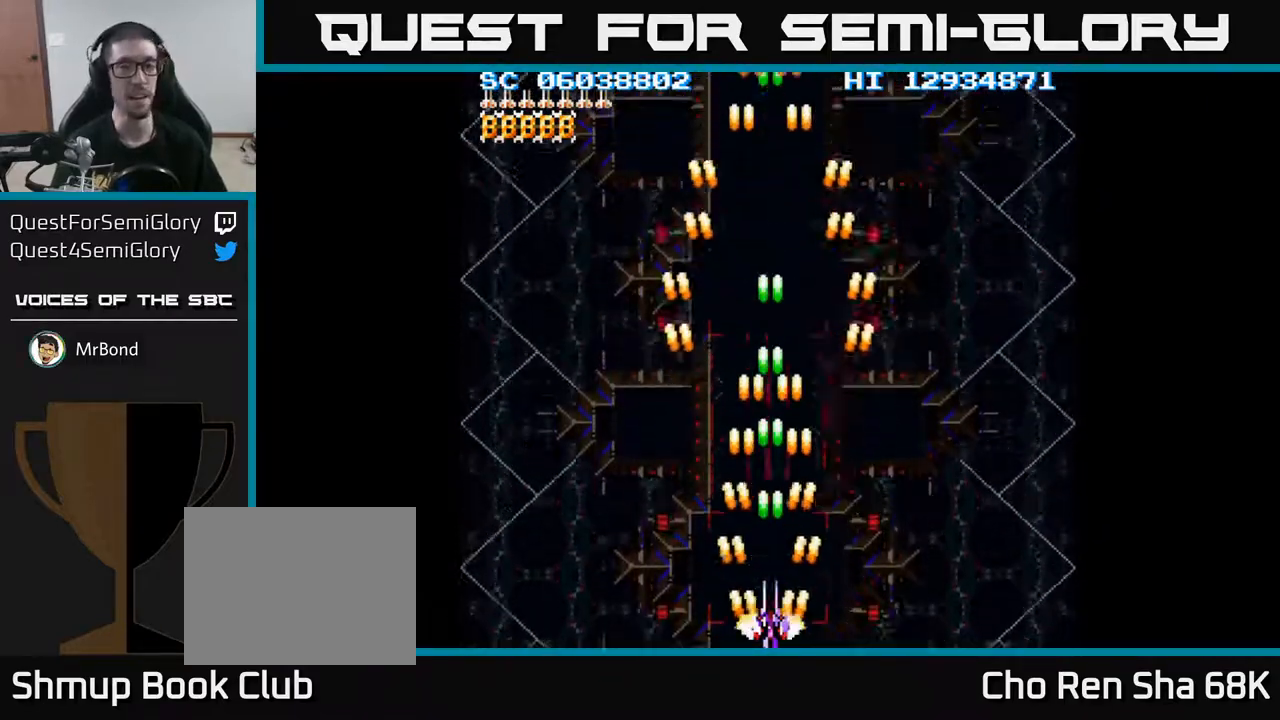
{"buttons": ["A", "DPAD_UP"], "events": [[483, "DPAD_UP", "down"]]}
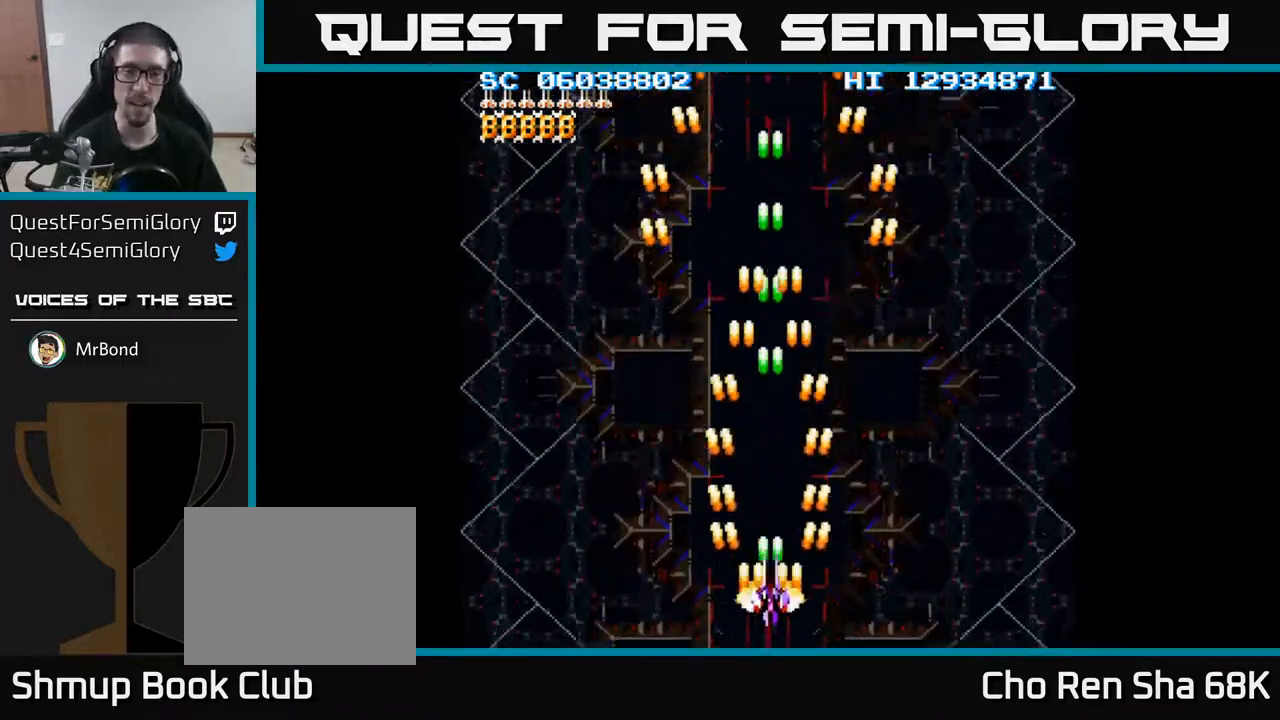
{"buttons": ["A"], "events": [[183, "DPAD_UP", "up"]]}
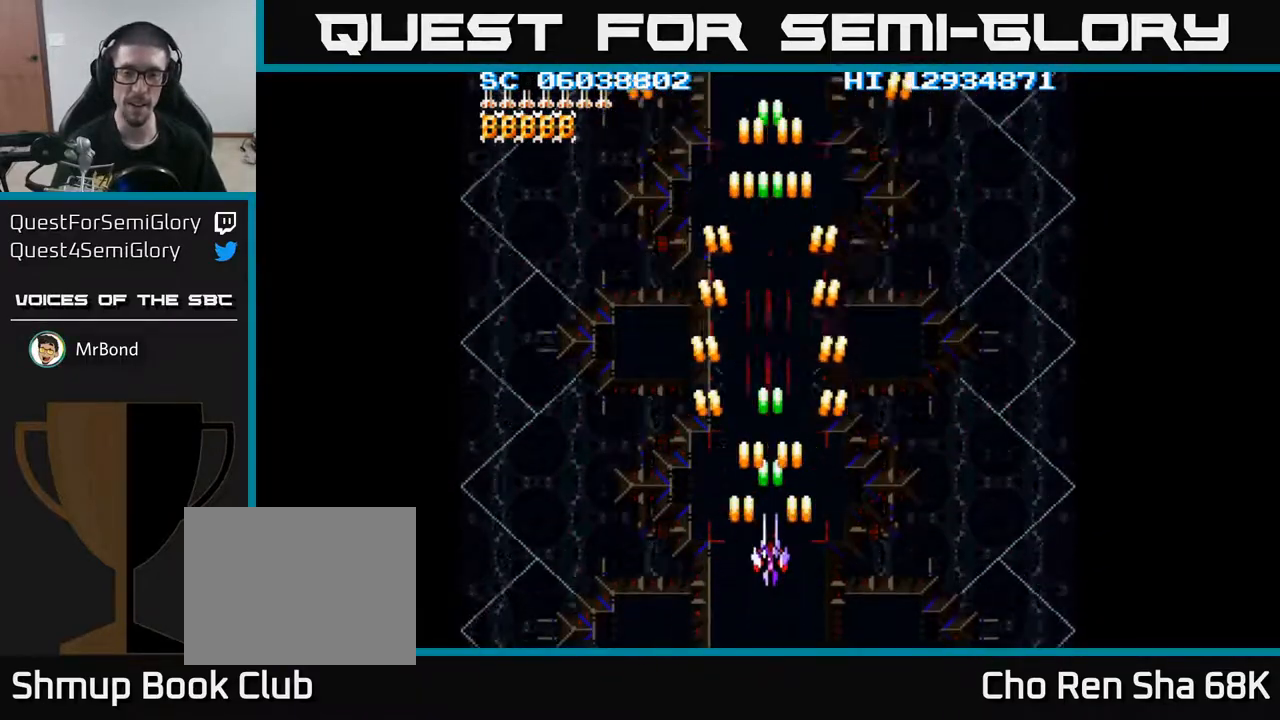
{"buttons": ["A"], "events": [[83, "DPAD_UP", "down"], [250, "DPAD_UP", "up"]]}
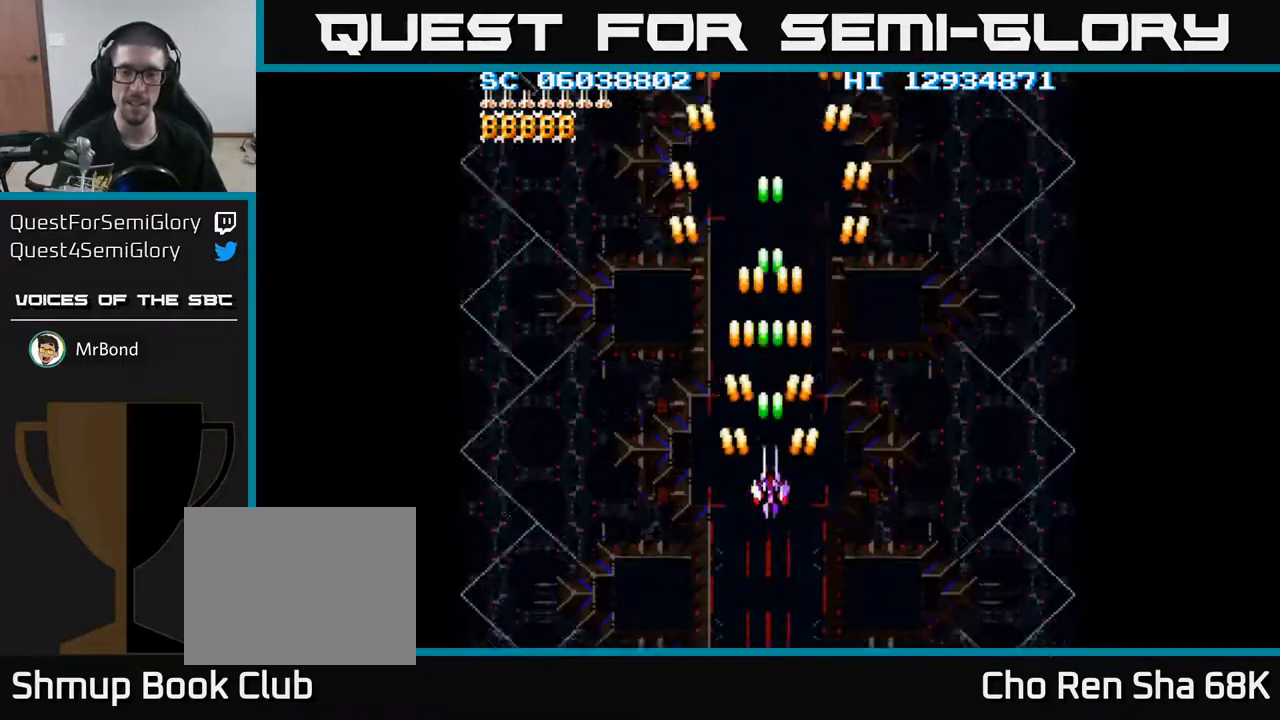
{"buttons": ["A", "DPAD_UP"], "events": [[350, "DPAD_UP", "down"]]}
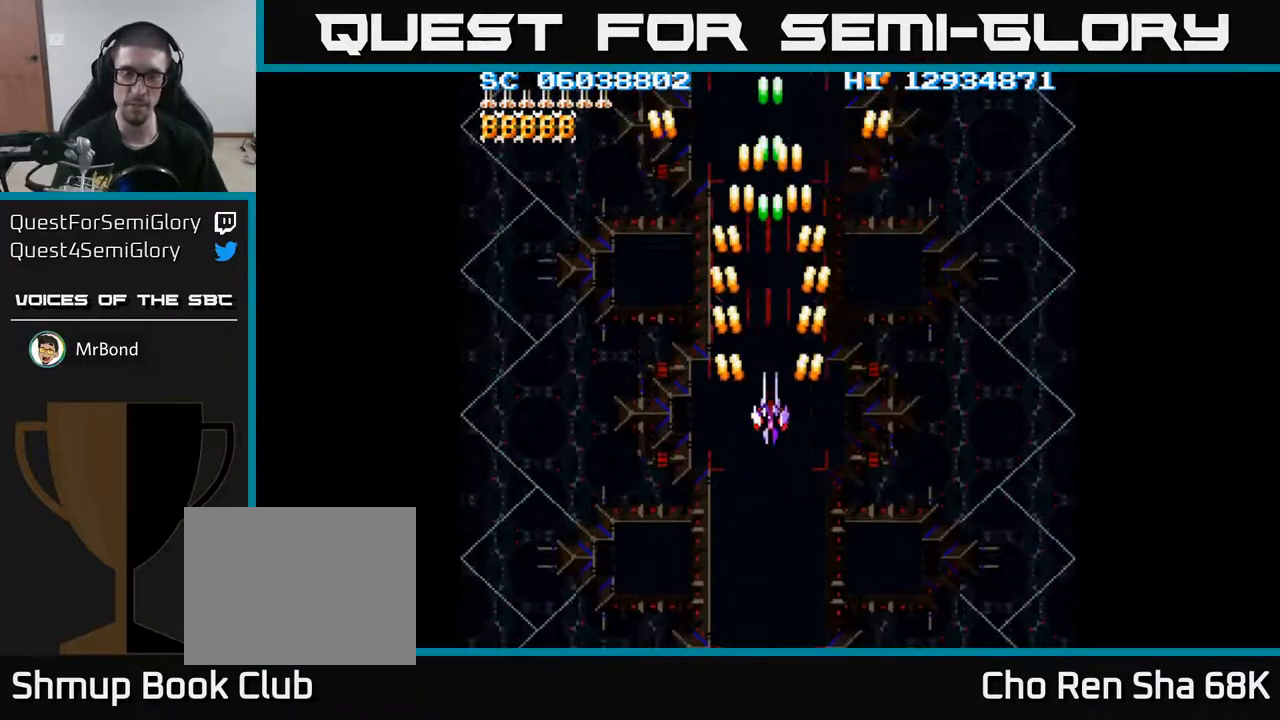
{"buttons": ["A"], "events": [[33, "DPAD_UP", "up"]]}
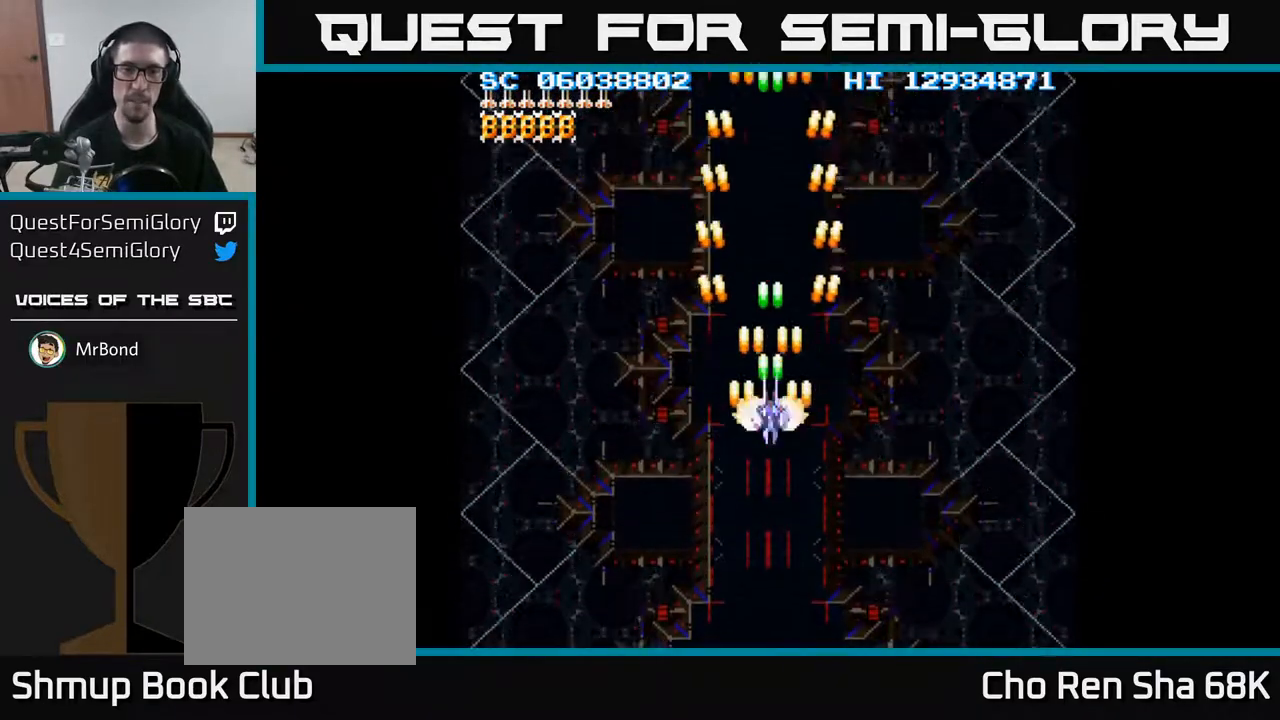
{"buttons": ["A"], "events": []}
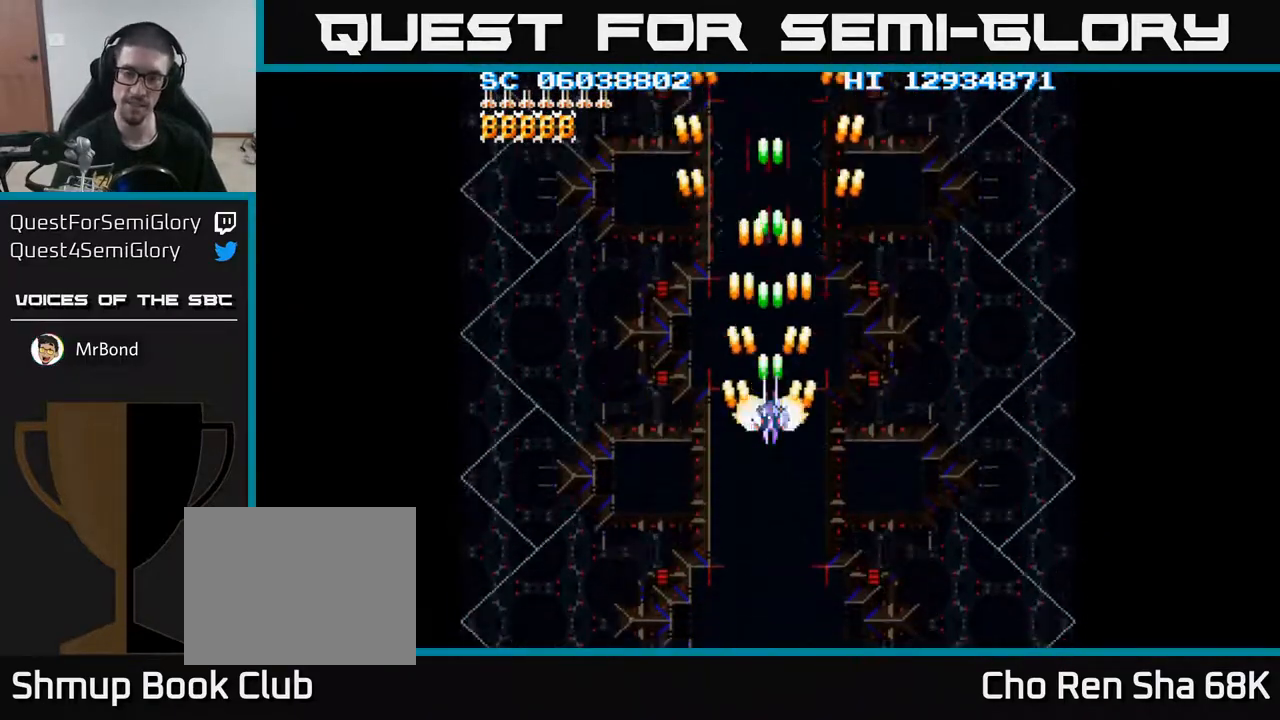
{"buttons": ["A"], "events": []}
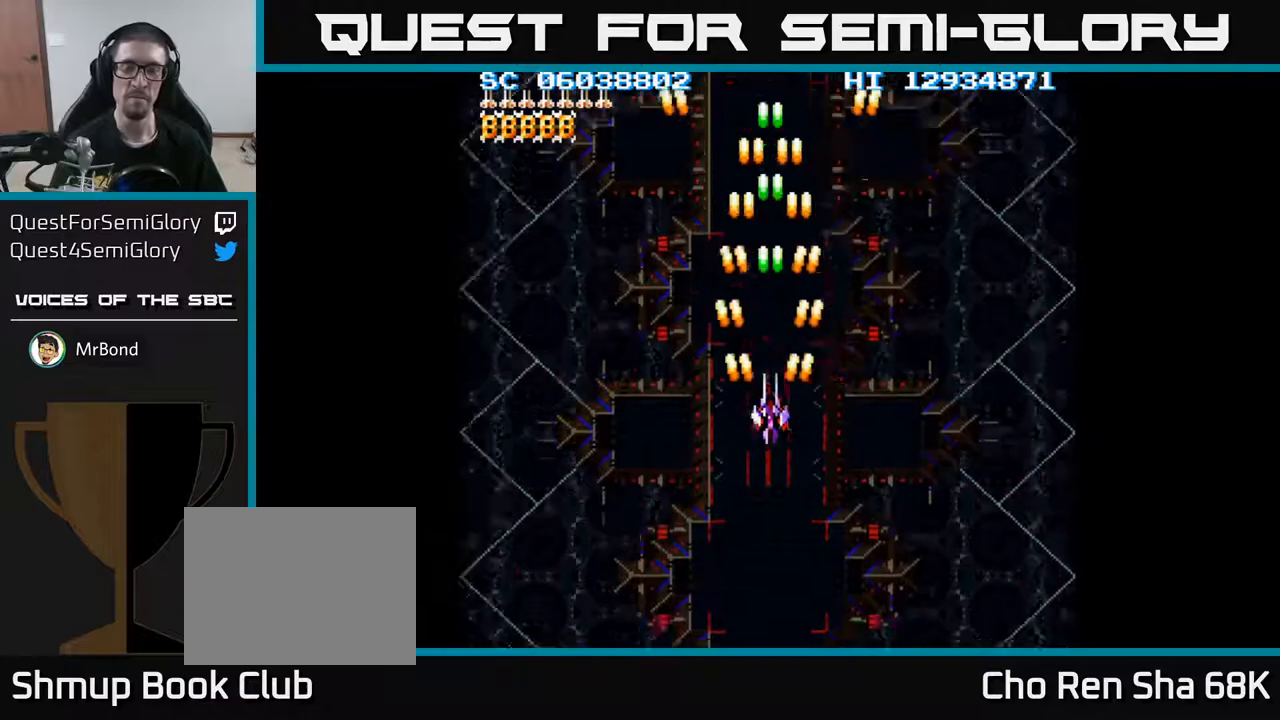
{"buttons": ["A"], "events": []}
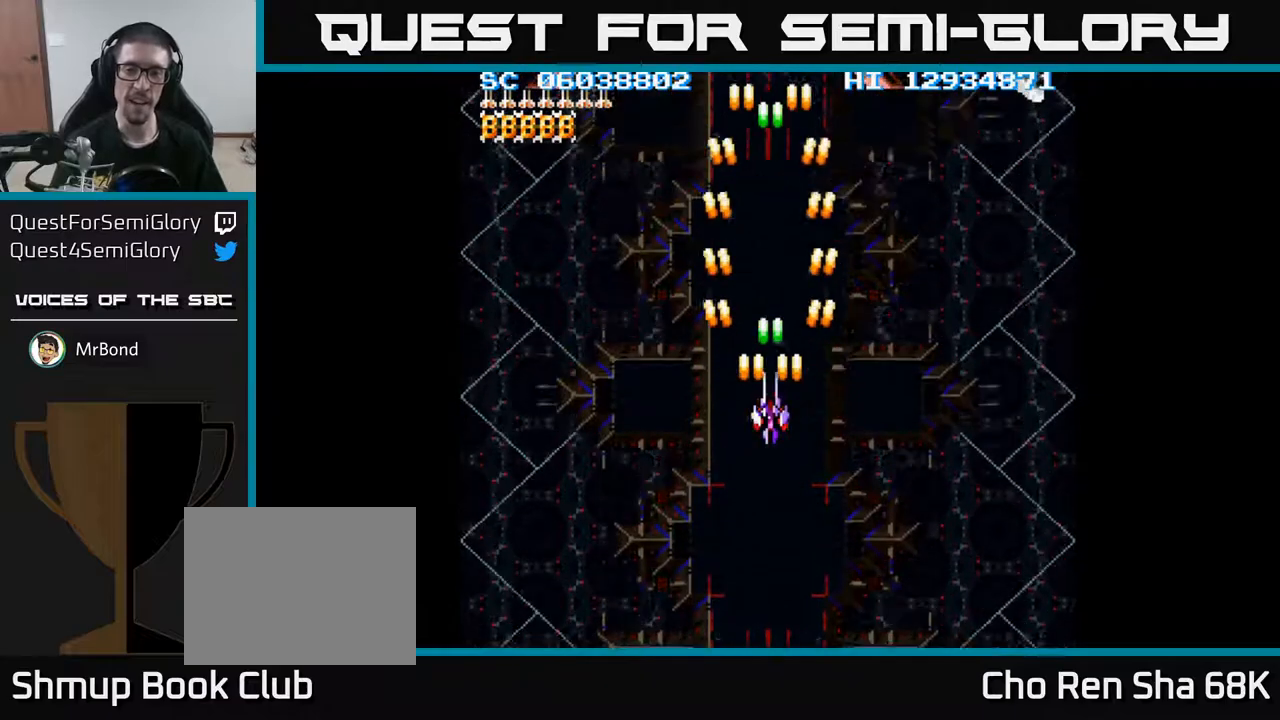
{"buttons": ["A"], "events": []}
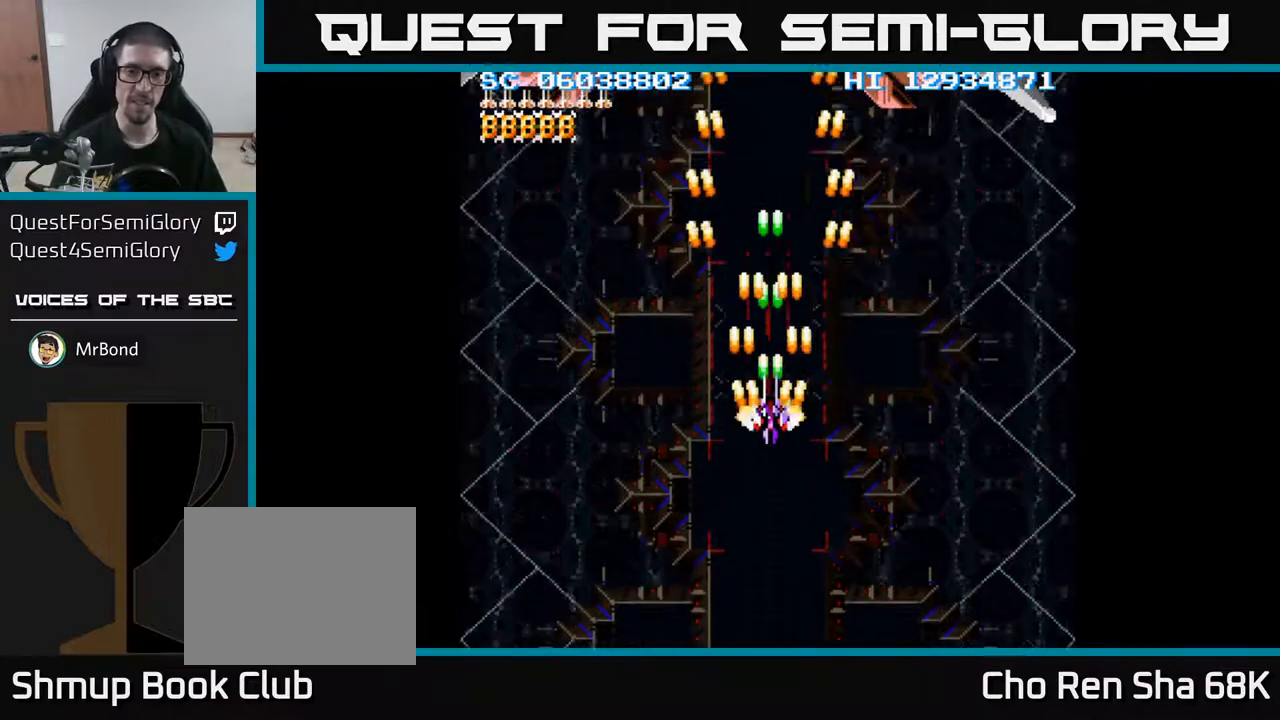
{"buttons": ["A", "DPAD_UP"], "events": [[383, "DPAD_UP", "down"]]}
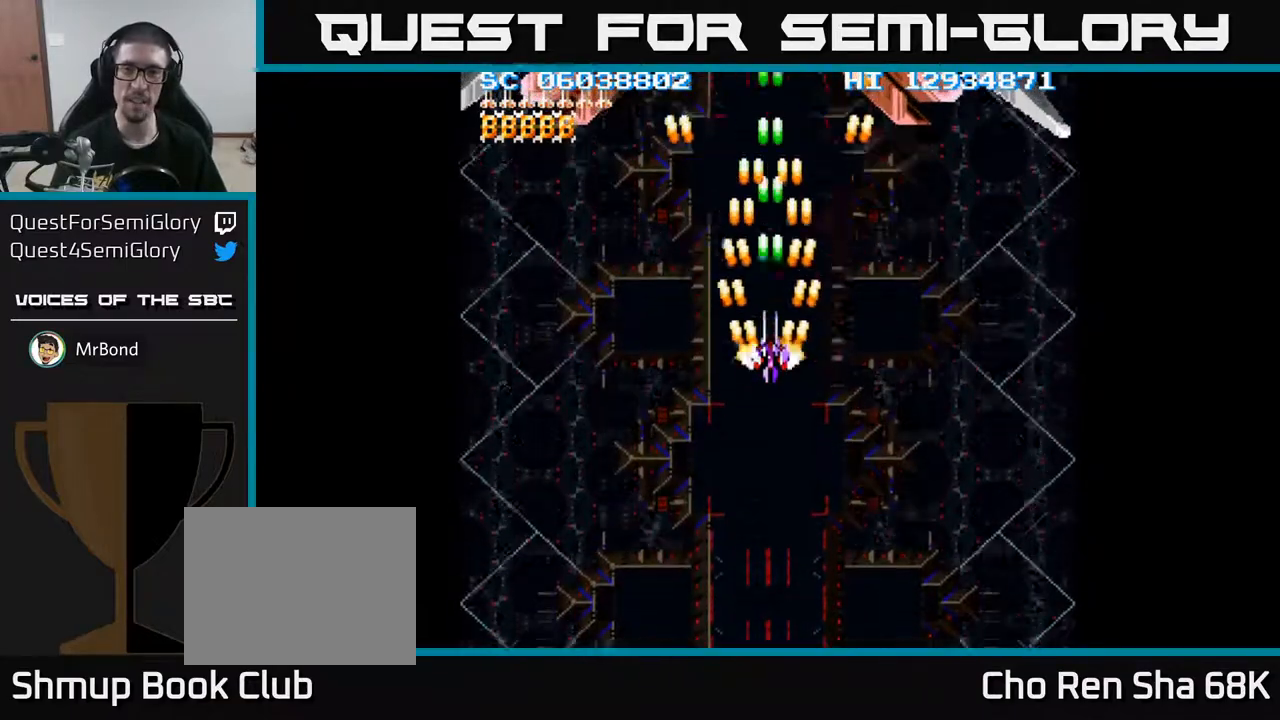
{"buttons": ["A"], "events": [[117, "DPAD_UP", "up"]]}
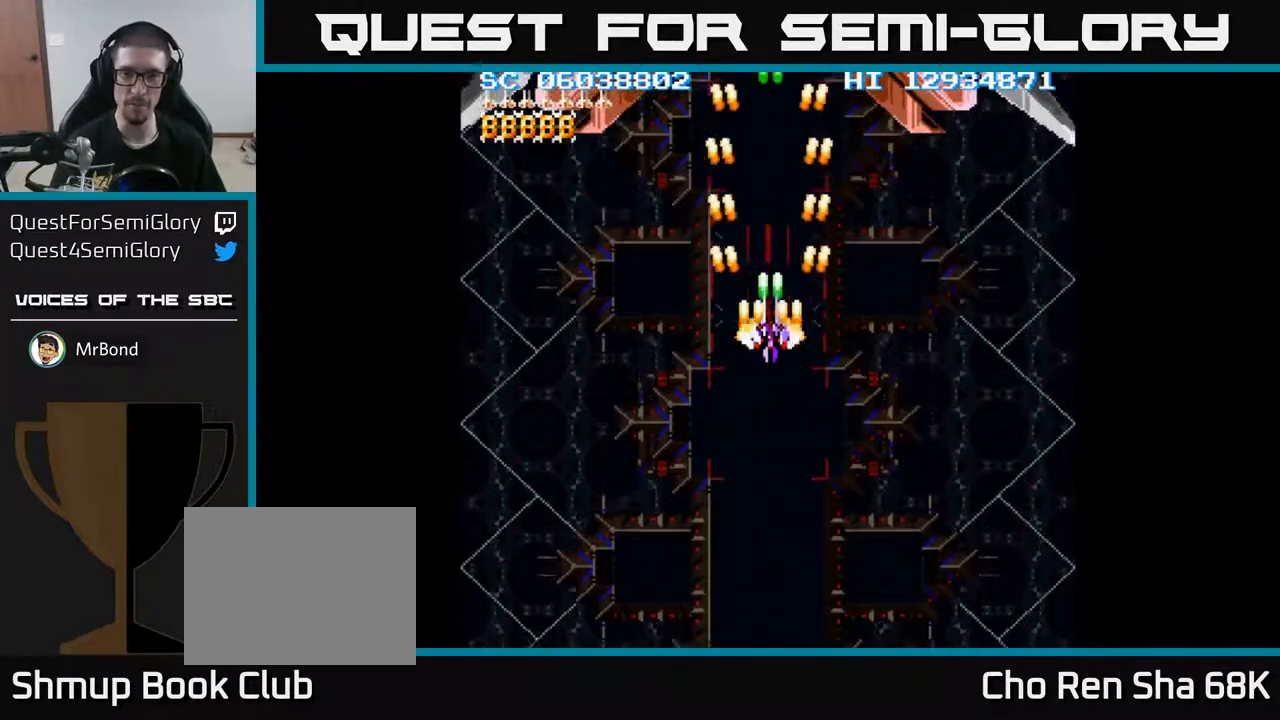
{"buttons": ["A"], "events": [[150, "DPAD_UP", "down"], [333, "DPAD_UP", "up"]]}
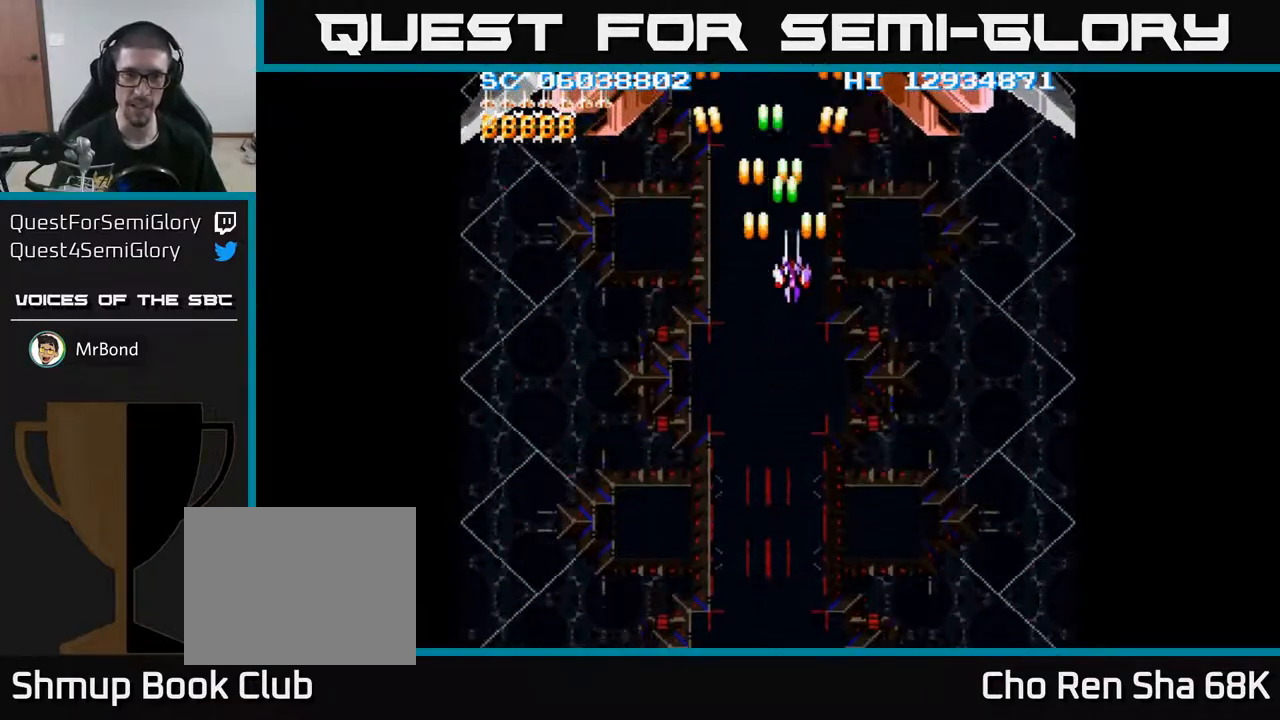
{"buttons": ["A"], "events": [[17, "DPAD_RIGHT", "down"], [67, "DPAD_RIGHT", "up"]]}
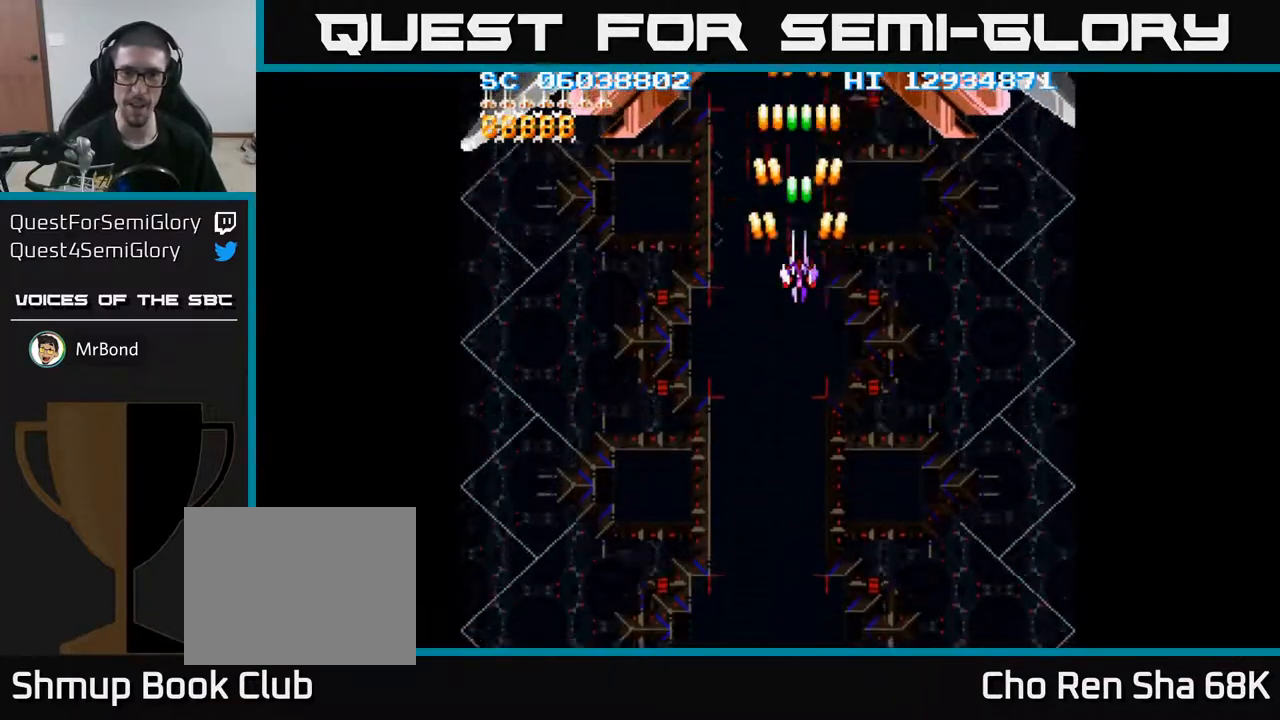
{"buttons": ["A"], "events": [[50, "DPAD_LEFT", "down"], [117, "DPAD_LEFT", "up"], [383, "DPAD_RIGHT", "down"], [433, "DPAD_RIGHT", "up"]]}
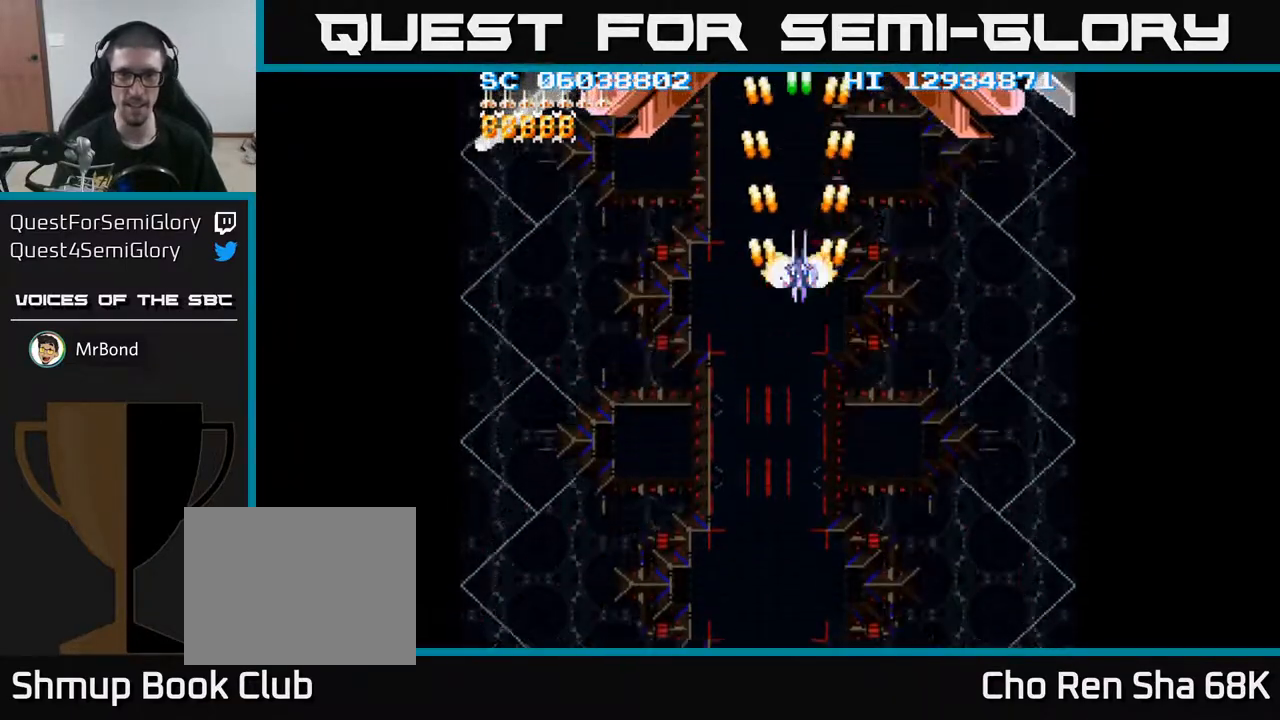
{"buttons": ["A"], "events": []}
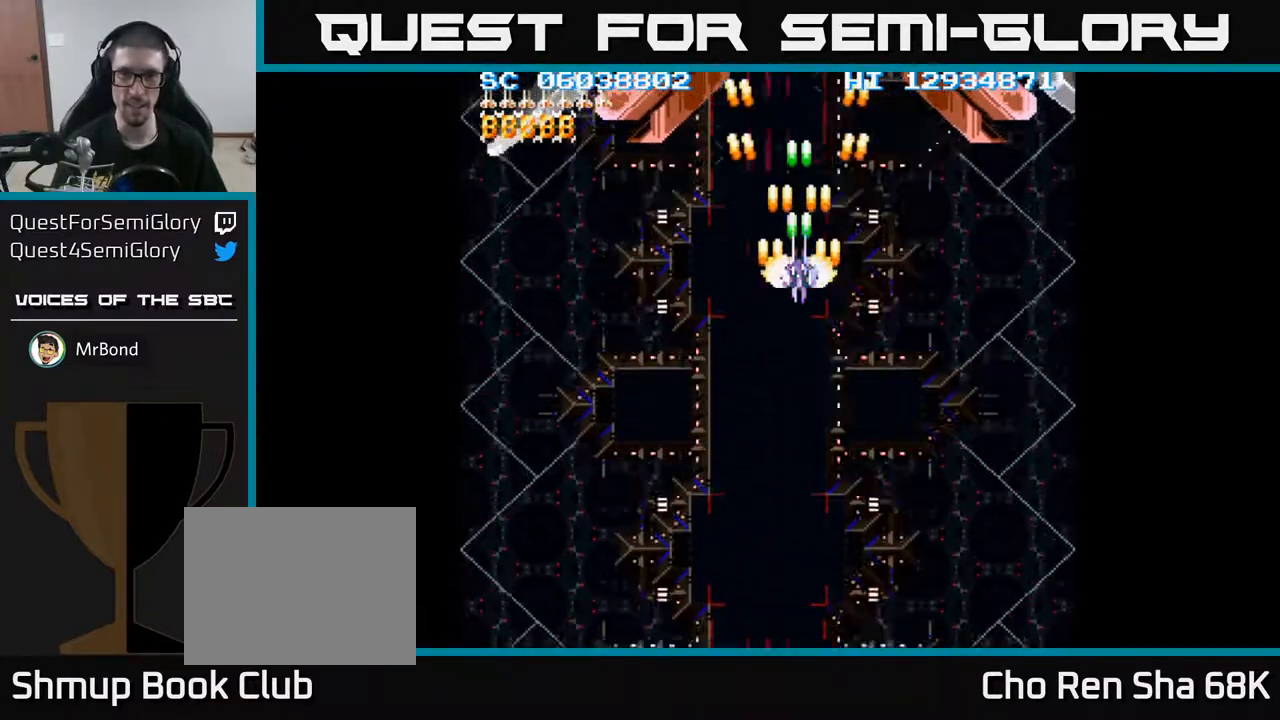
{"buttons": ["A"], "events": [[333, "DPAD_RIGHT", "down"], [400, "DPAD_RIGHT", "up"]]}
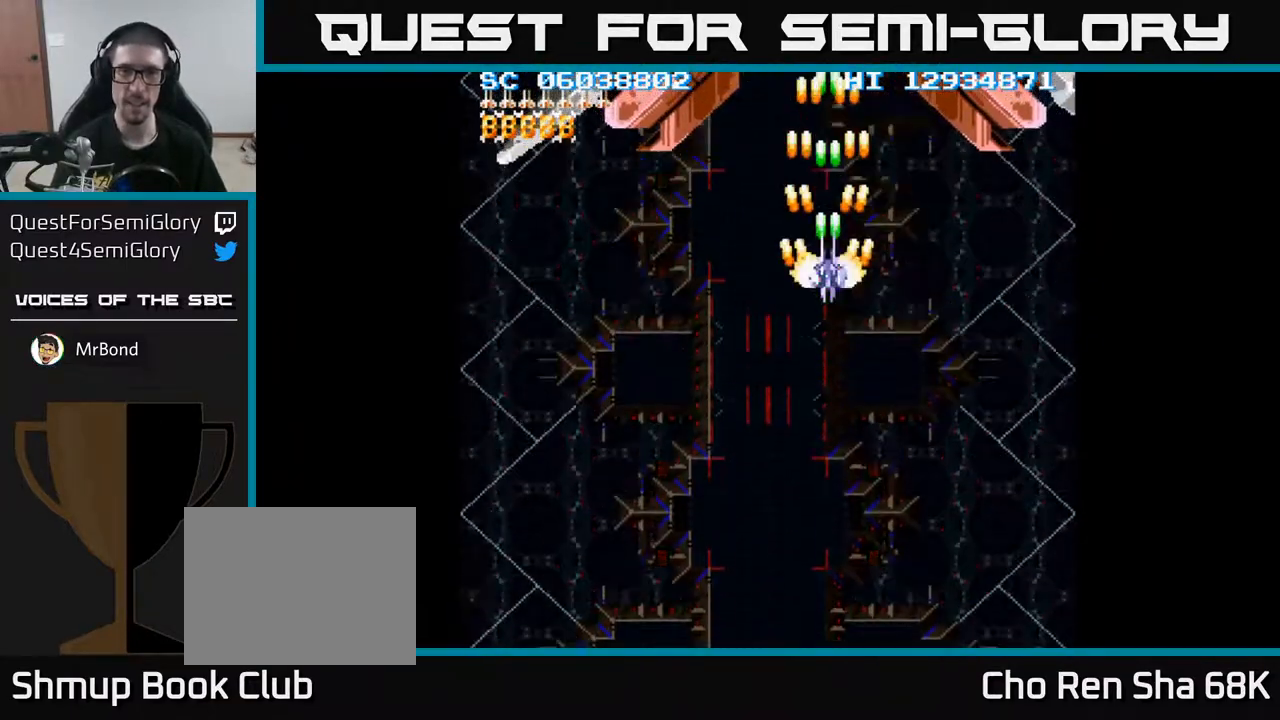
{"buttons": ["A"], "events": [[117, "DPAD_UP", "down"], [217, "DPAD_UP", "up"]]}
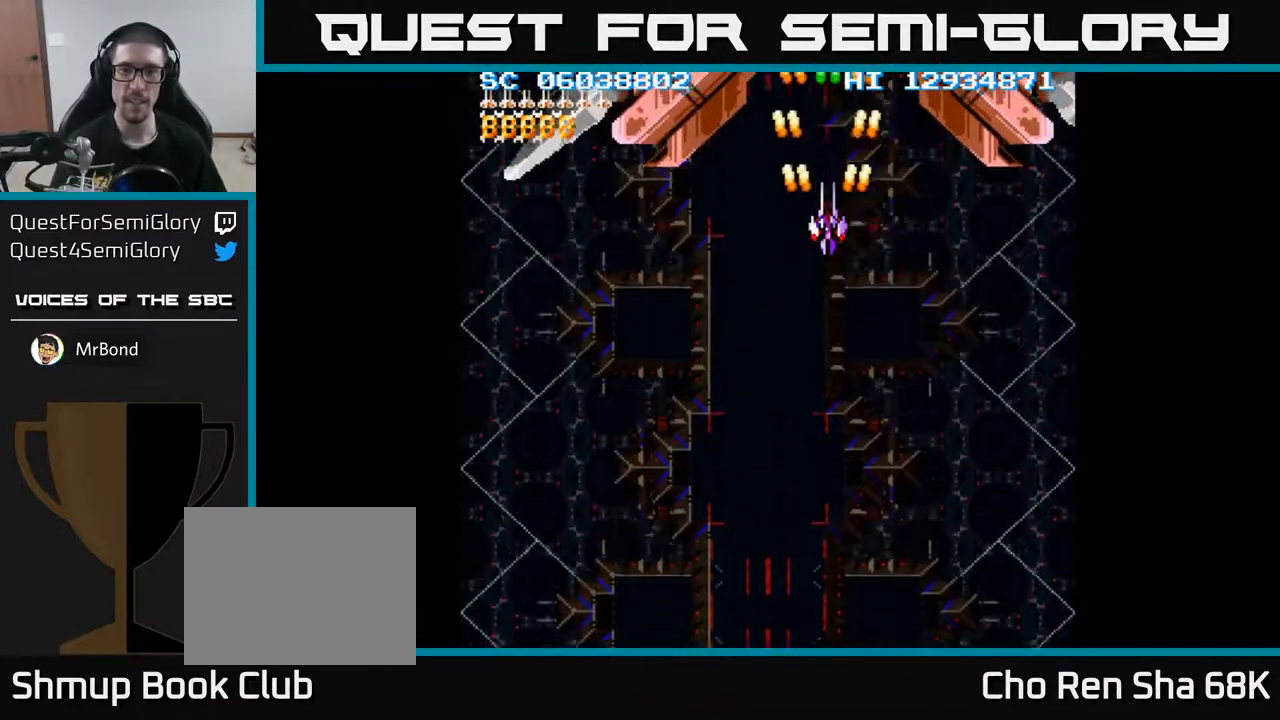
{"buttons": ["A"], "events": [[217, "DPAD_UP", "down"], [267, "DPAD_UP", "up"]]}
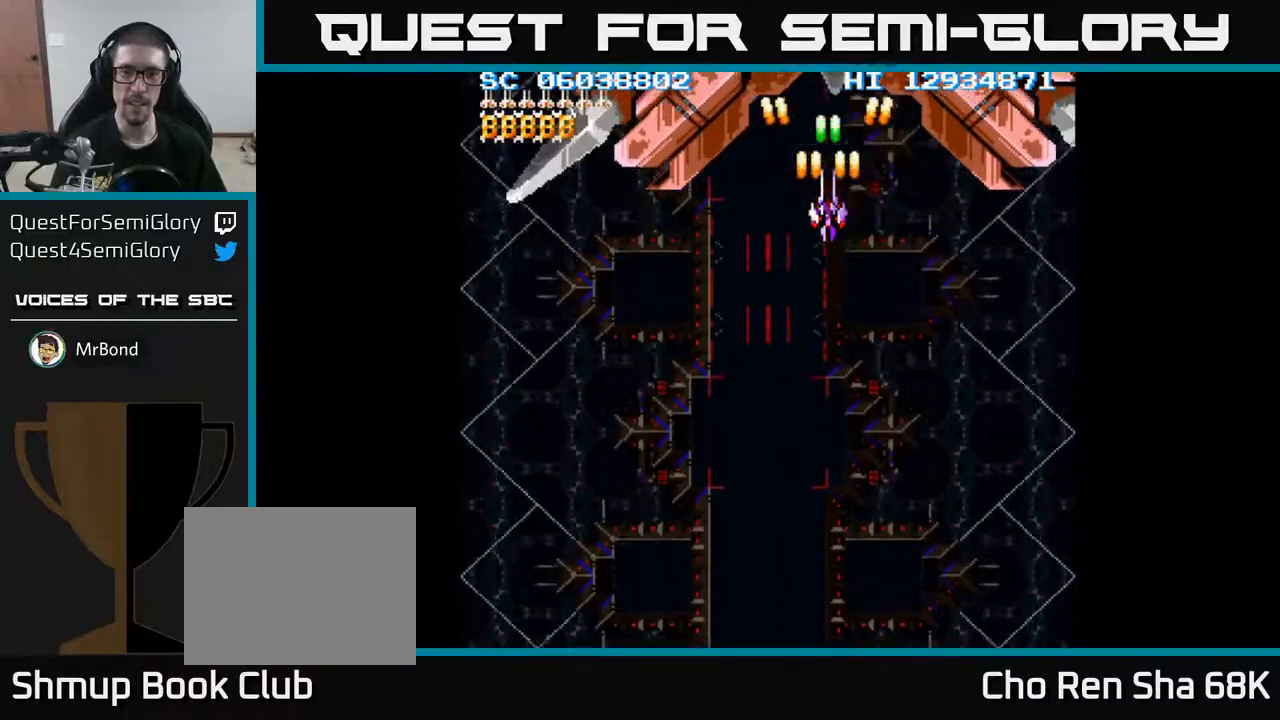
{"buttons": ["A"], "events": []}
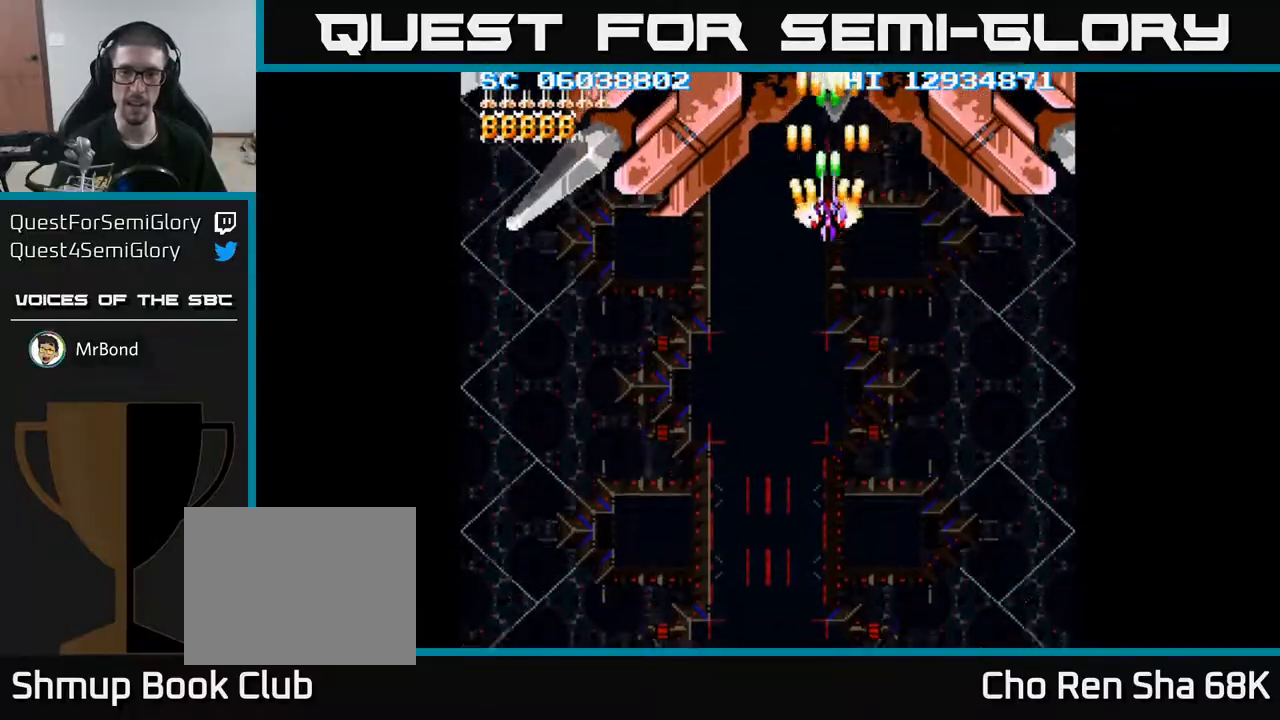
{"buttons": ["A"], "events": []}
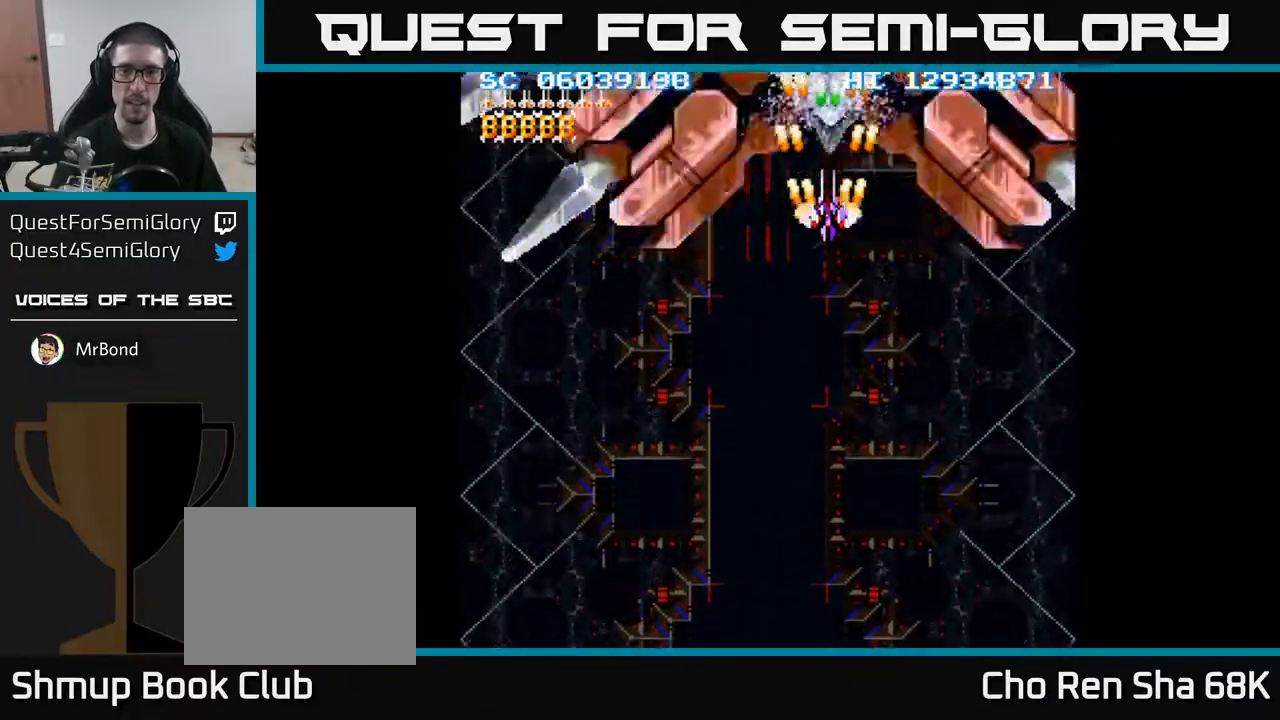
{"buttons": ["A"], "events": [[117, "DPAD_LEFT", "down"], [150, "DPAD_LEFT", "up"], [367, "DPAD_DOWN", "down"], [450, "DPAD_DOWN", "up"]]}
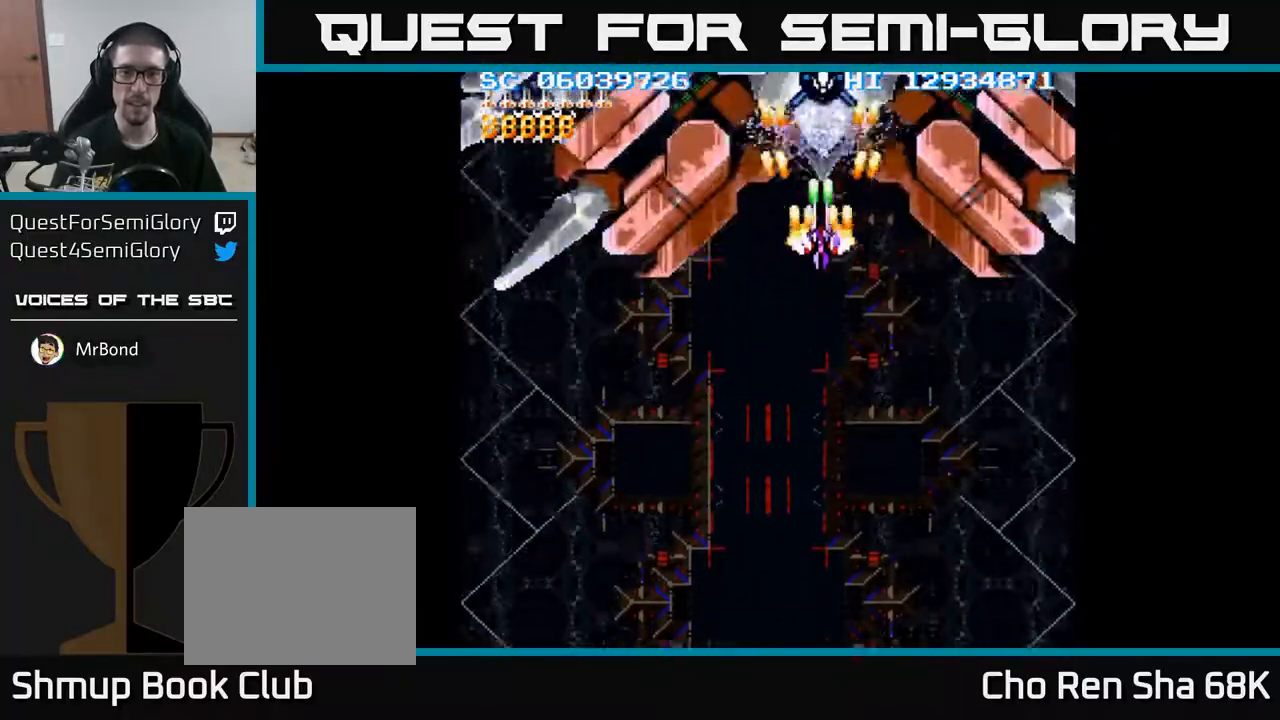
{"buttons": ["A"], "events": [[117, "DPAD_DOWN", "down"], [200, "DPAD_DOWN", "up"], [367, "DPAD_LEFT", "down"], [433, "DPAD_LEFT", "up"]]}
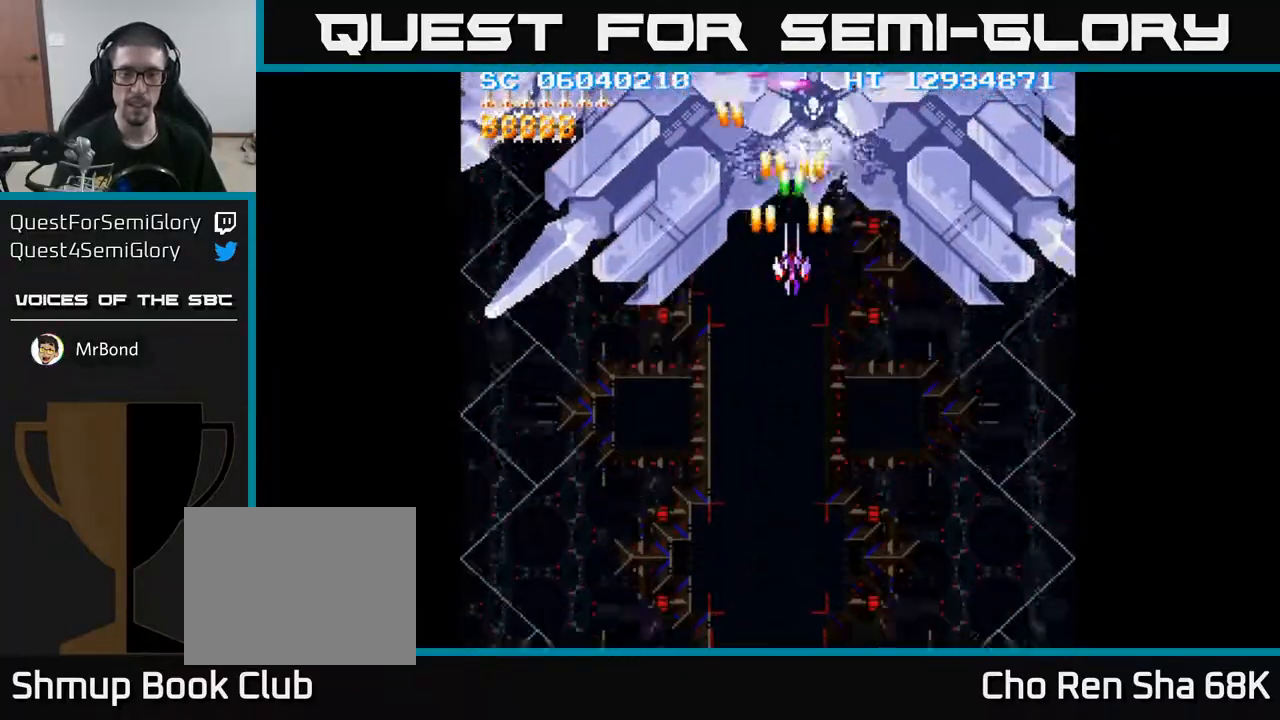
{"buttons": ["A"], "events": [[150, "DPAD_DOWN", "down"], [217, "DPAD_DOWN", "up"], [350, "DPAD_DOWN", "down"], [450, "DPAD_DOWN", "up"]]}
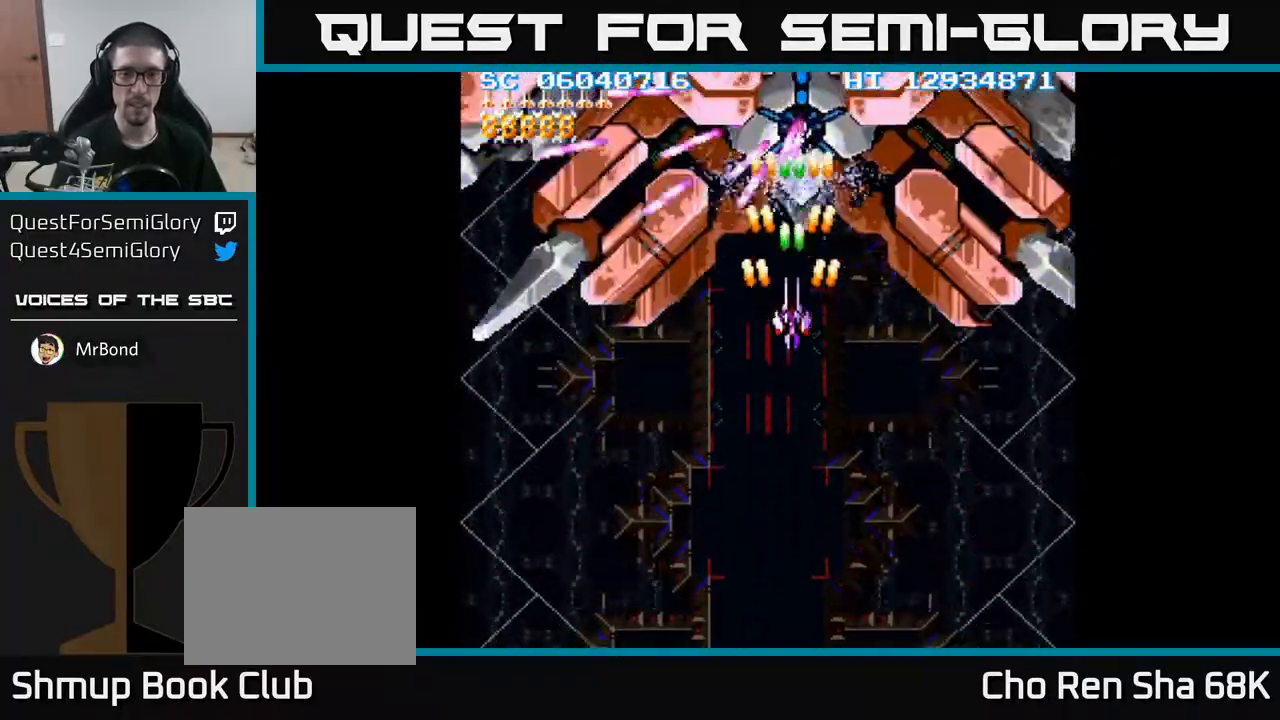
{"buttons": ["A", "DPAD_DOWN"], "events": [[67, "DPAD_DOWN", "down"], [183, "DPAD_DOWN", "up"], [267, "DPAD_DOWN", "down"], [400, "DPAD_DOWN", "up"], [467, "DPAD_DOWN", "down"]]}
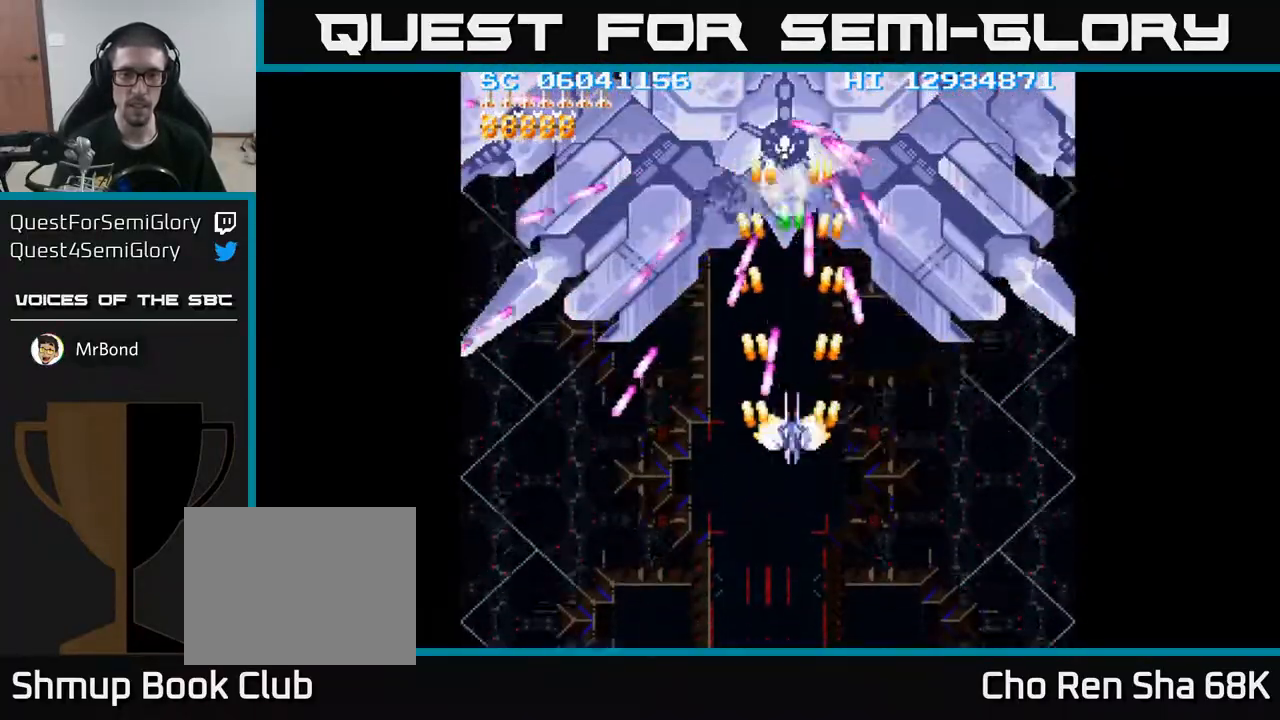
{"buttons": ["A"], "events": [[83, "DPAD_DOWN", "up"], [333, "DPAD_LEFT", "down"], [367, "DPAD_UP", "down"], [433, "DPAD_UP", "up"], [450, "DPAD_LEFT", "up"]]}
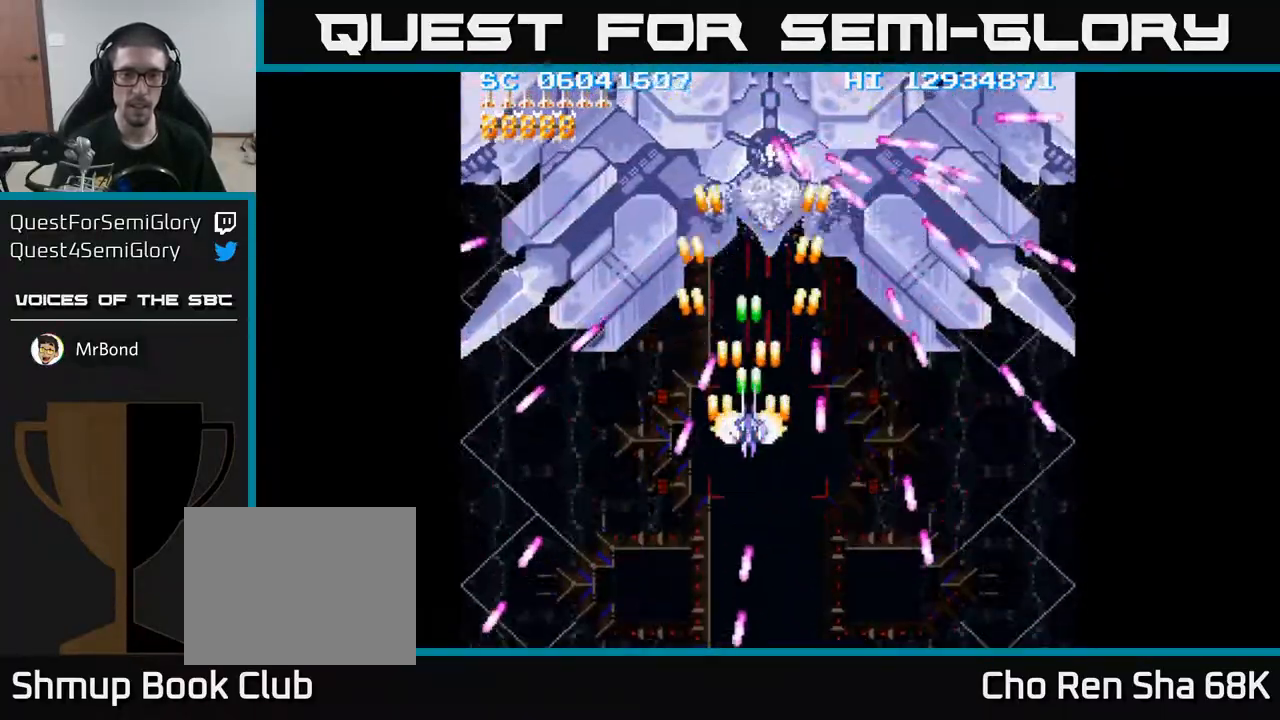
{"buttons": ["A", "DPAD_DOWN"], "events": [[467, "DPAD_DOWN", "down"]]}
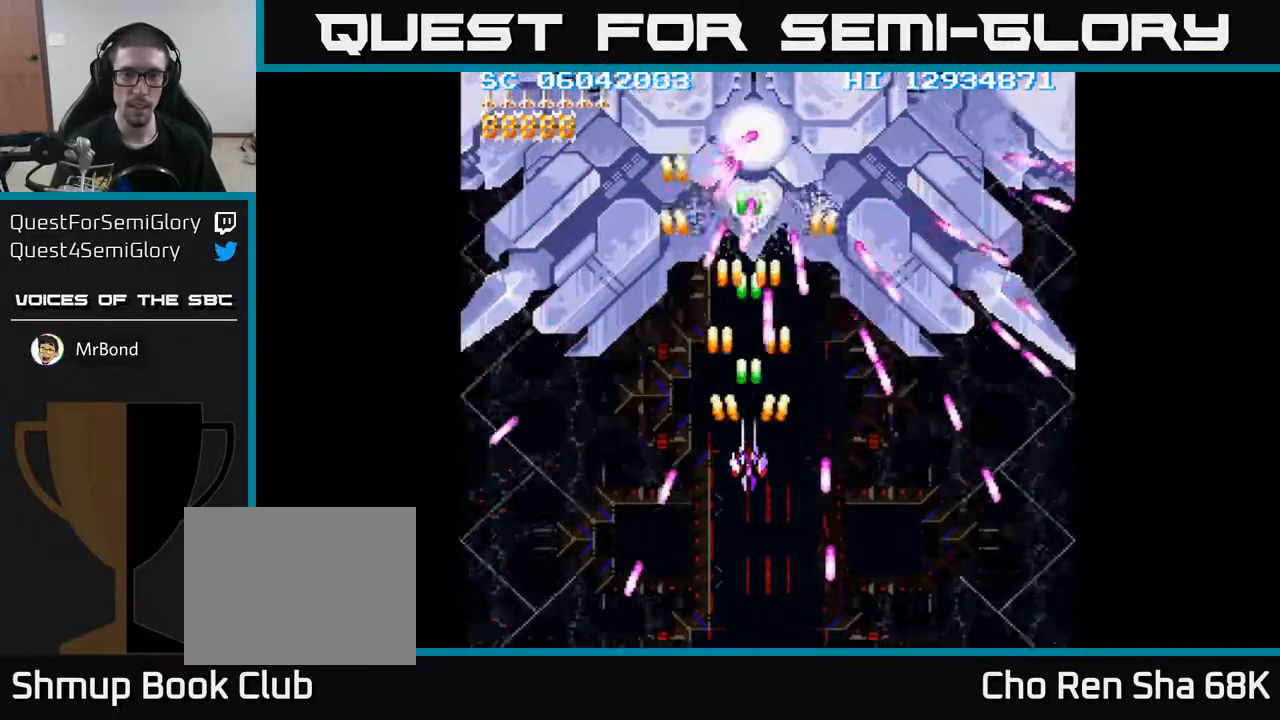
{"buttons": ["A"], "events": [[100, "DPAD_DOWN", "up"], [167, "DPAD_LEFT", "down"], [217, "DPAD_LEFT", "up"]]}
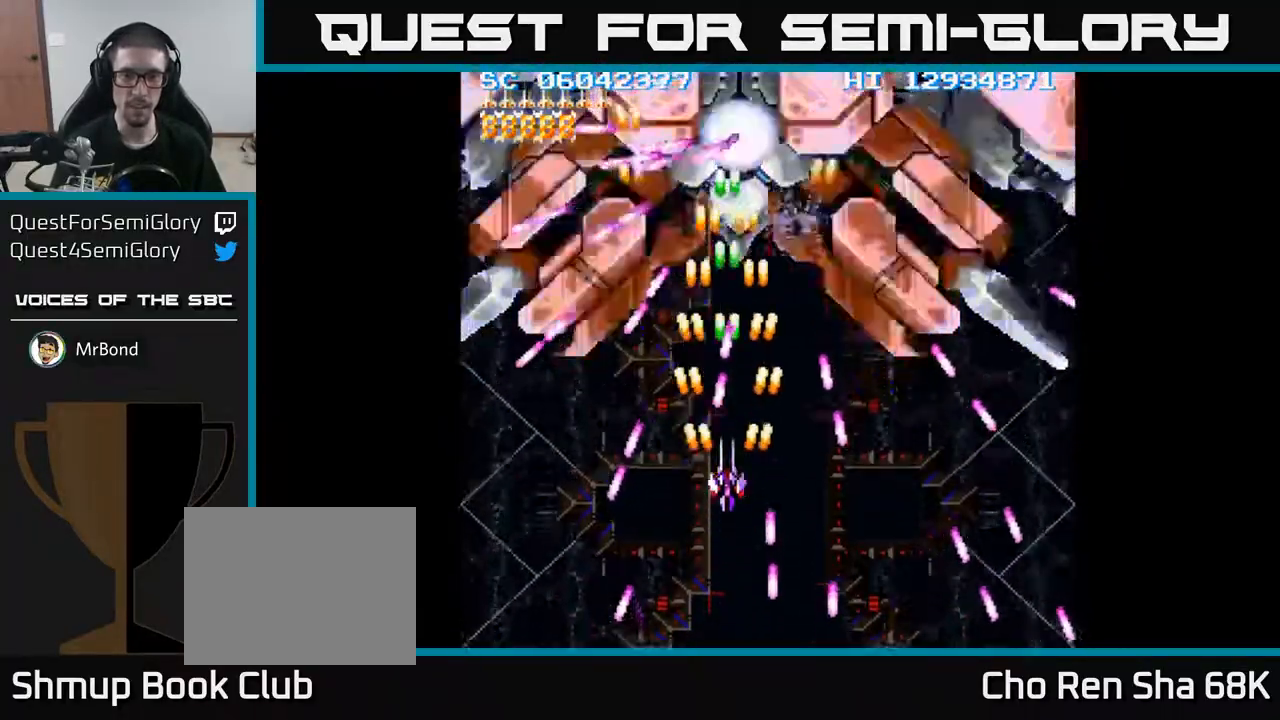
{"buttons": ["A"], "events": [[117, "DPAD_RIGHT", "down"], [150, "DPAD_RIGHT", "up"]]}